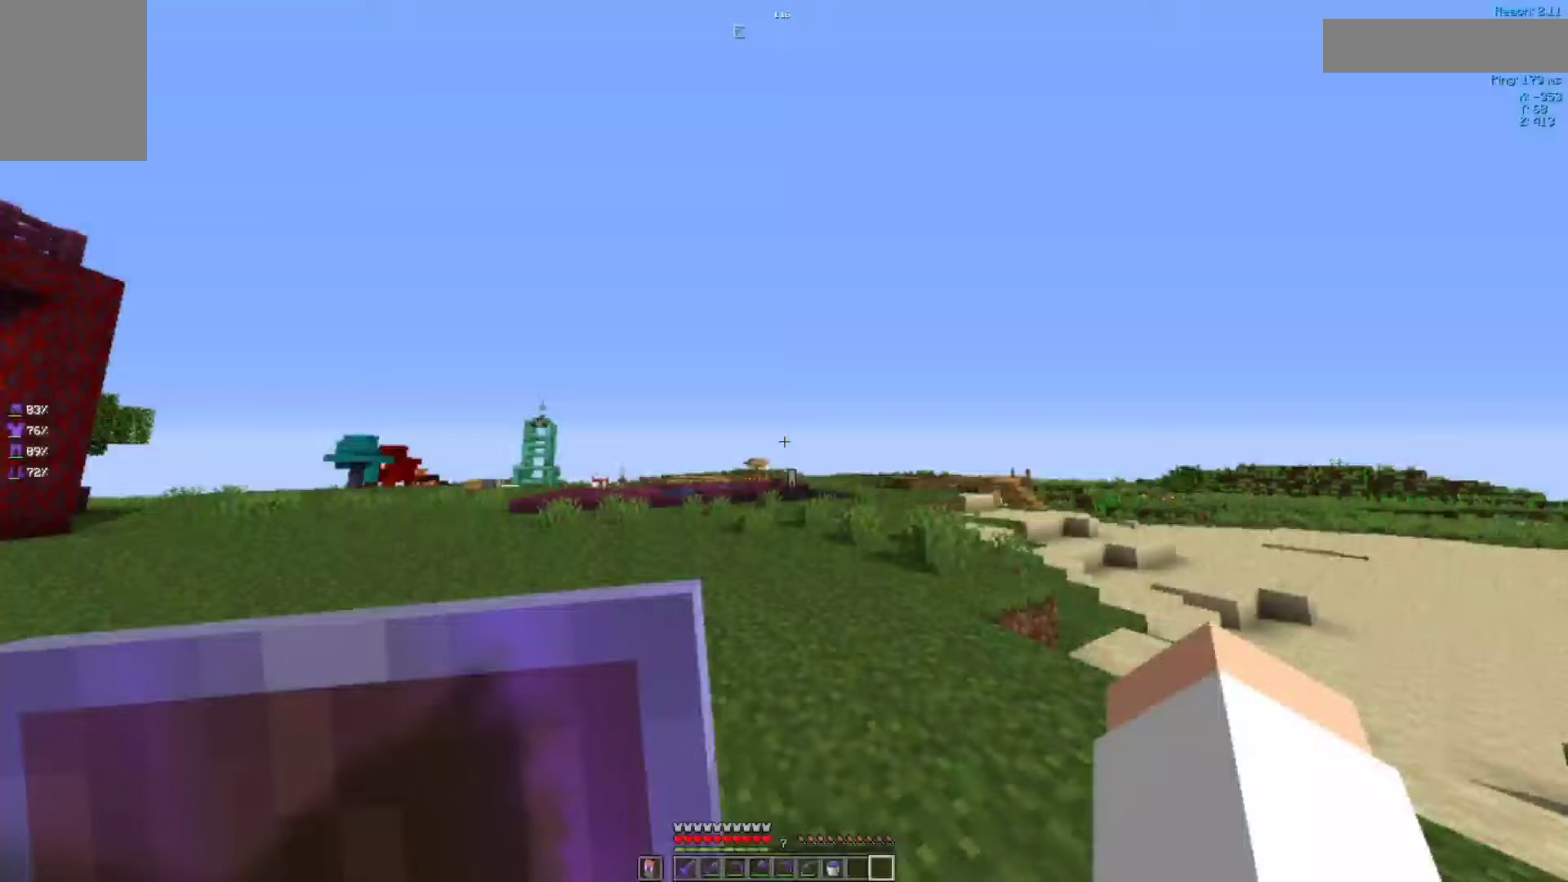
Gameplay with keyboard and mouse; each line is a JSON object with the keys and mouse buttons held at the frame after it. "events" lists presses ("down") and releases ("up") of "a", "d", "s", "space", "w", "mouse_left" and "mouse_right" between this image and that frame as [ms after this image, input, new state], when the widget could be followed in between. "mouse_left", "mouse_right" = the "left", "right" buttons of the "mouse" list. No other keys are recorded. Fast repeated clicks can show as one long hold. Not read: mouse_move.
{"keys": [], "mouse": [], "events": []}
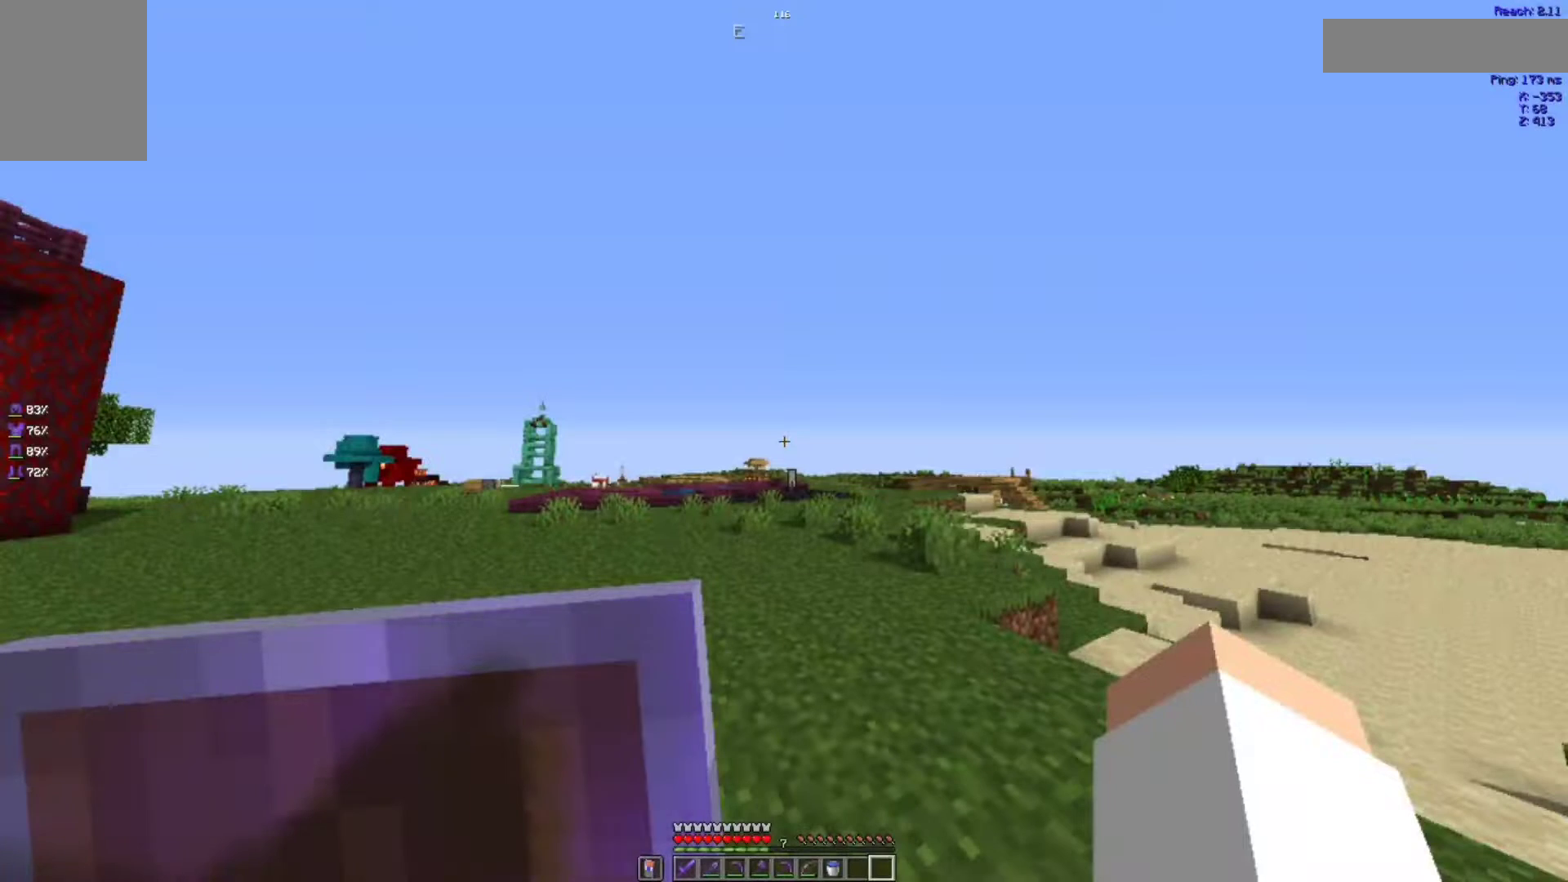
{"keys": [], "mouse": [], "events": []}
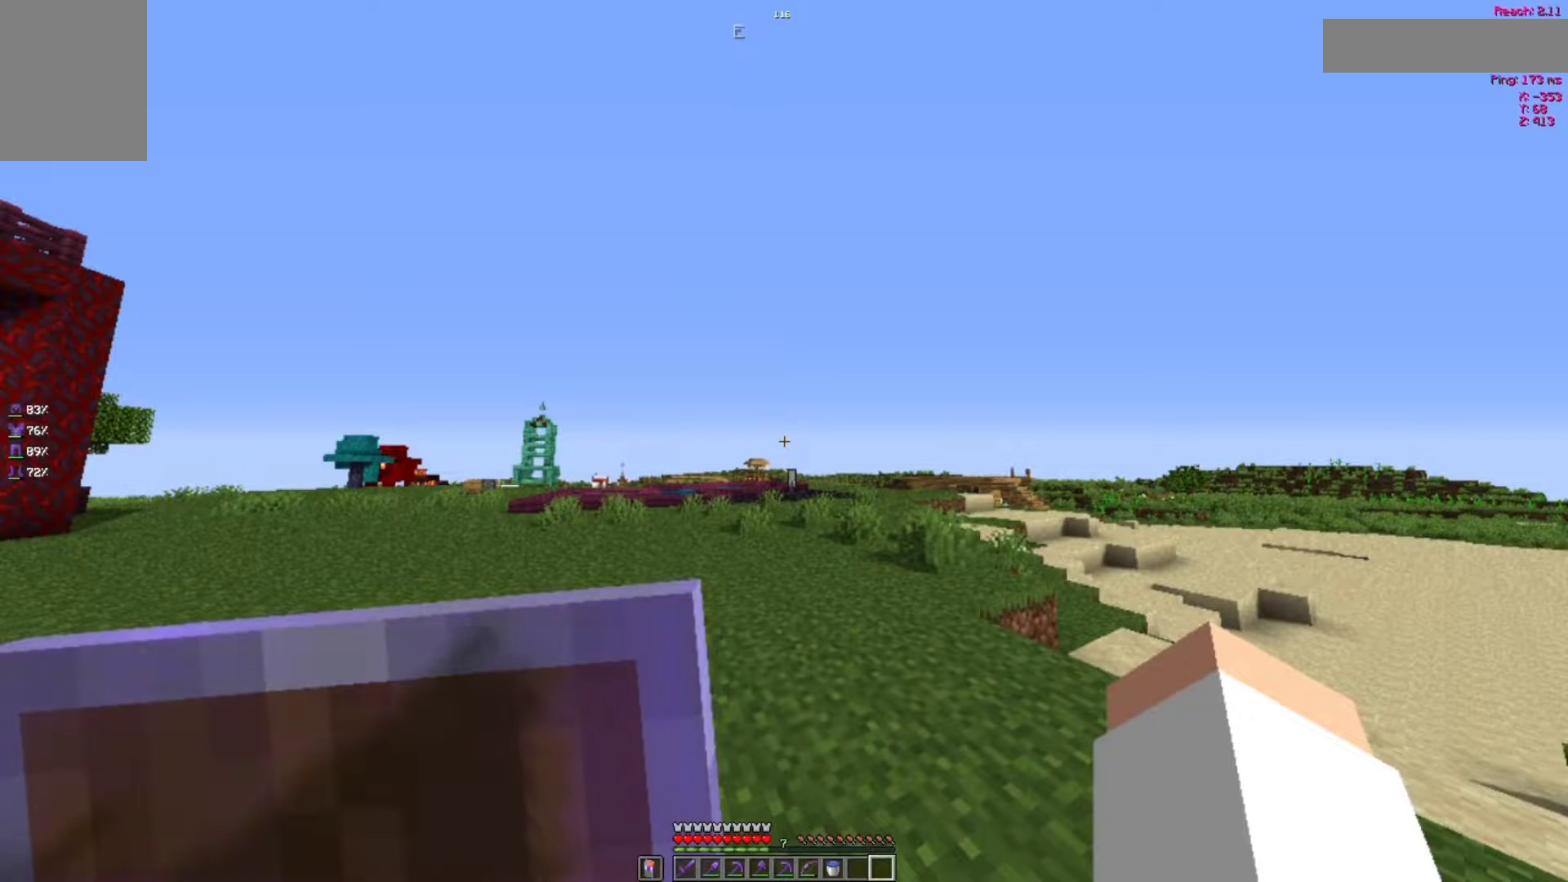
{"keys": ["w"], "mouse": [], "events": [[483, "w", "down"]]}
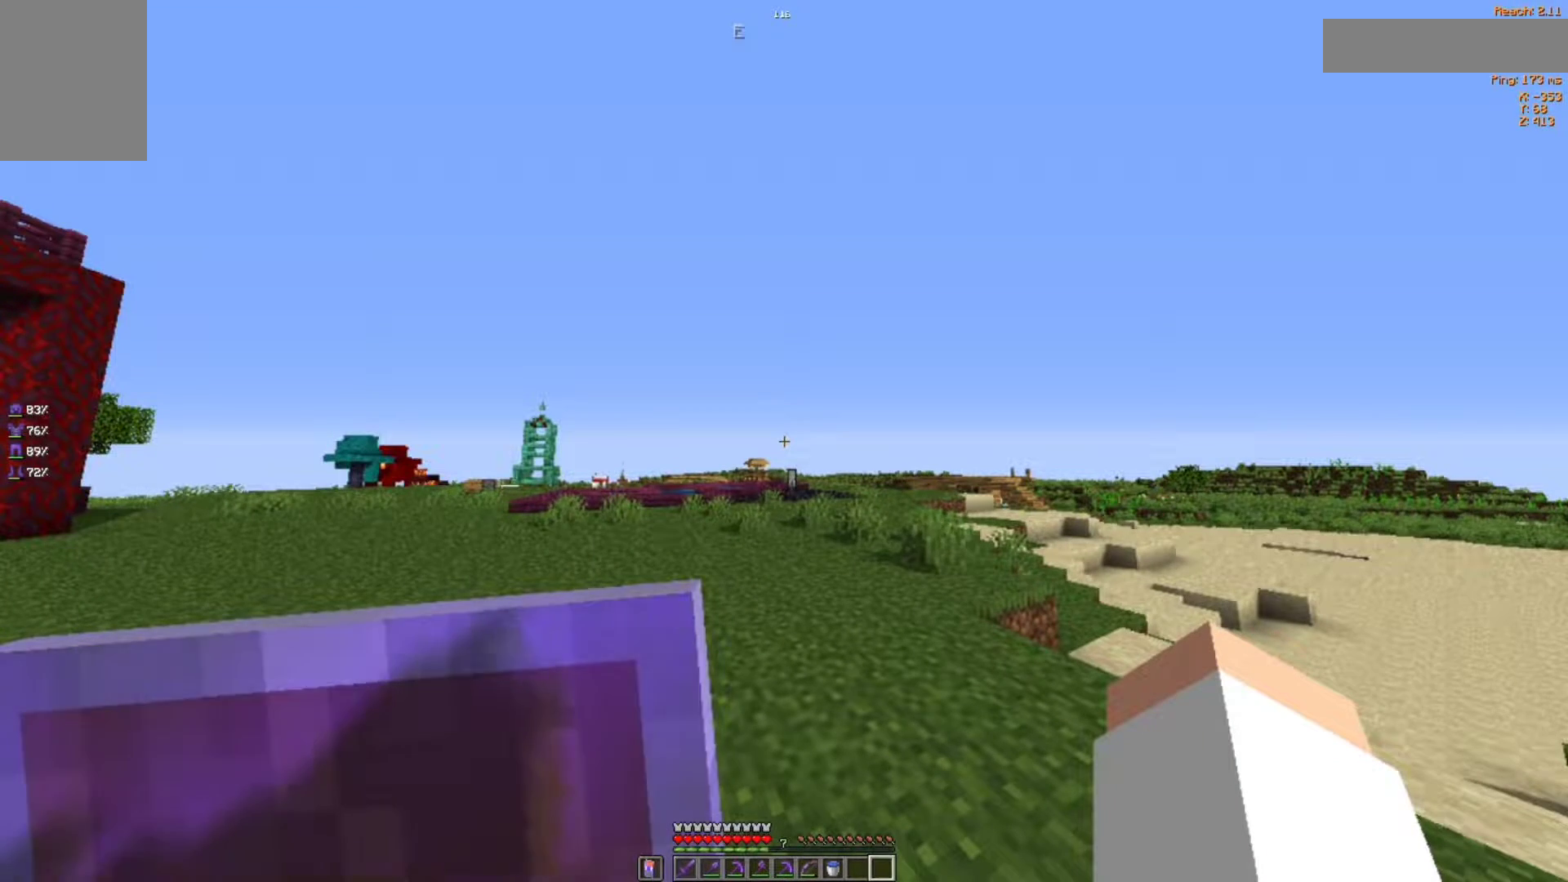
{"keys": ["space", "w"], "mouse": [], "events": [[250, "space", "down"]]}
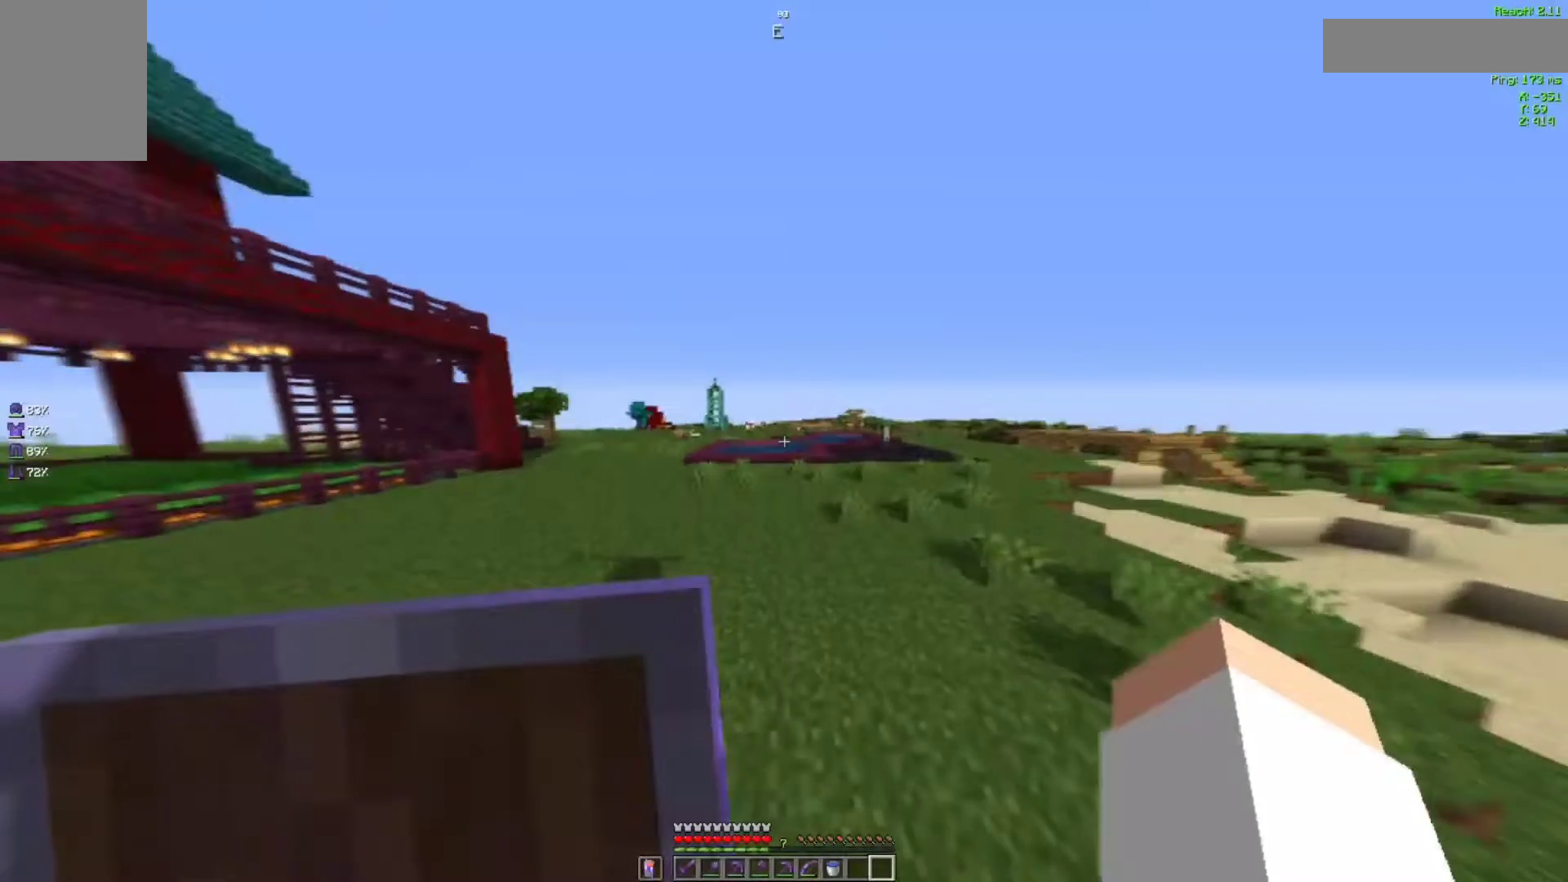
{"keys": ["space", "w"], "mouse": [], "events": [[333, "mouse_left", "down"], [400, "mouse_left", "up"]]}